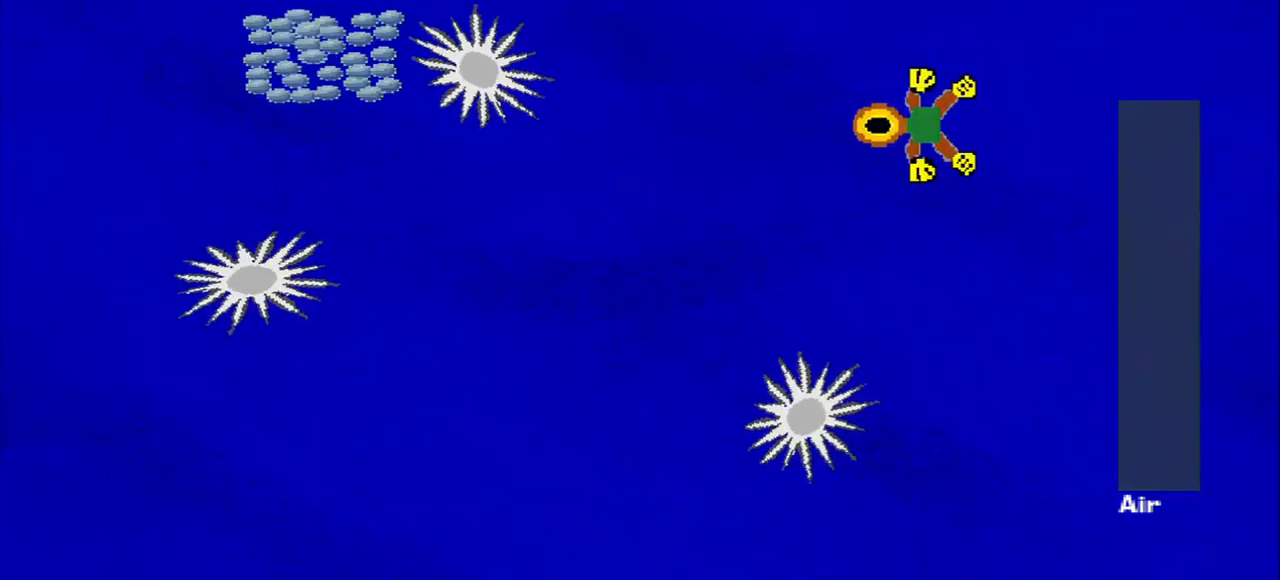
Gameplay with a controller (PlayStation layout); each line is a JSON object with the inputs held at the frame after it (dt_ms = milliseconds from this image to that frame). "events" lists button and stick changes between this image and that frame as [ms after this image, input, new state], when the widget could be followed in between. Not read: L2 L3 R2 R3 right_stick.
{"dt_ms": 500, "buttons": ["CROSS"], "left_stick": "down-left", "events": [[333, "left_stick", "up-left"], [458, "CROSS", "down"], [500, "left_stick", "down-left"]]}
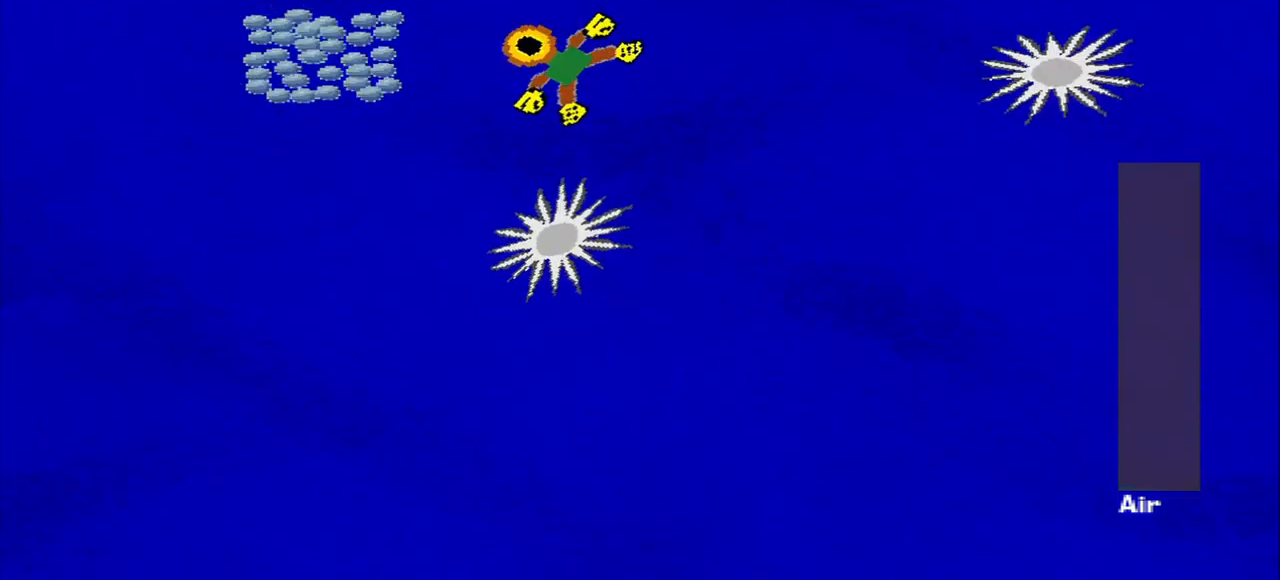
{"dt_ms": 500, "buttons": [], "left_stick": "down", "events": [[125, "CROSS", "up"], [208, "left_stick", "down"]]}
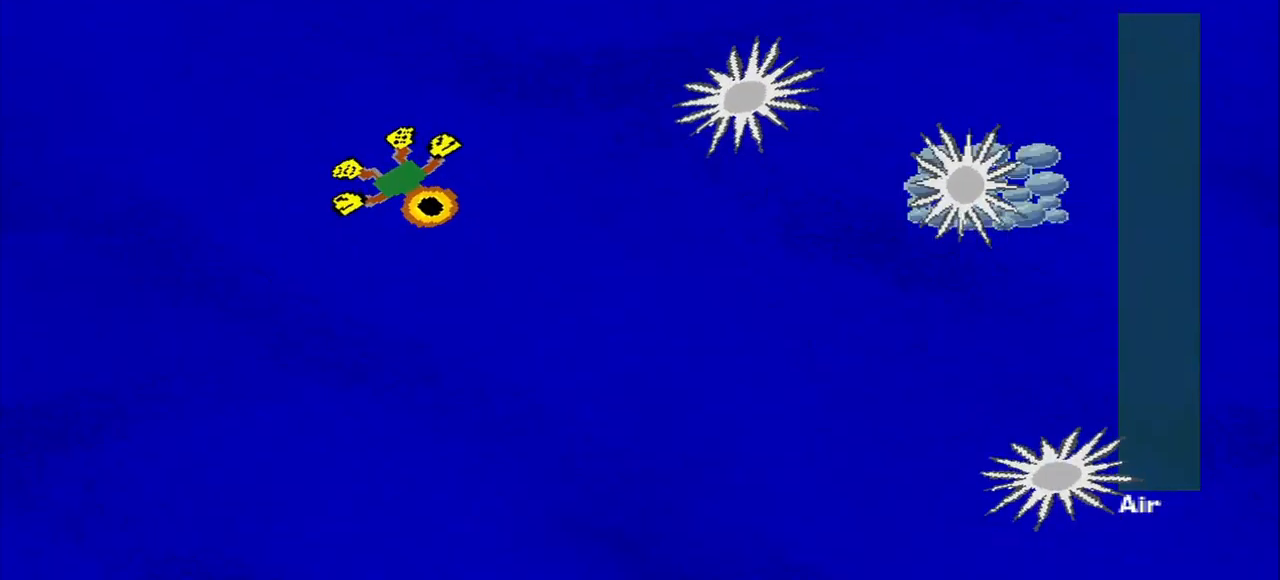
{"dt_ms": 541, "buttons": [], "left_stick": "up-right", "events": [[83, "left_stick", "down-right"], [292, "left_stick", "up-right"]]}
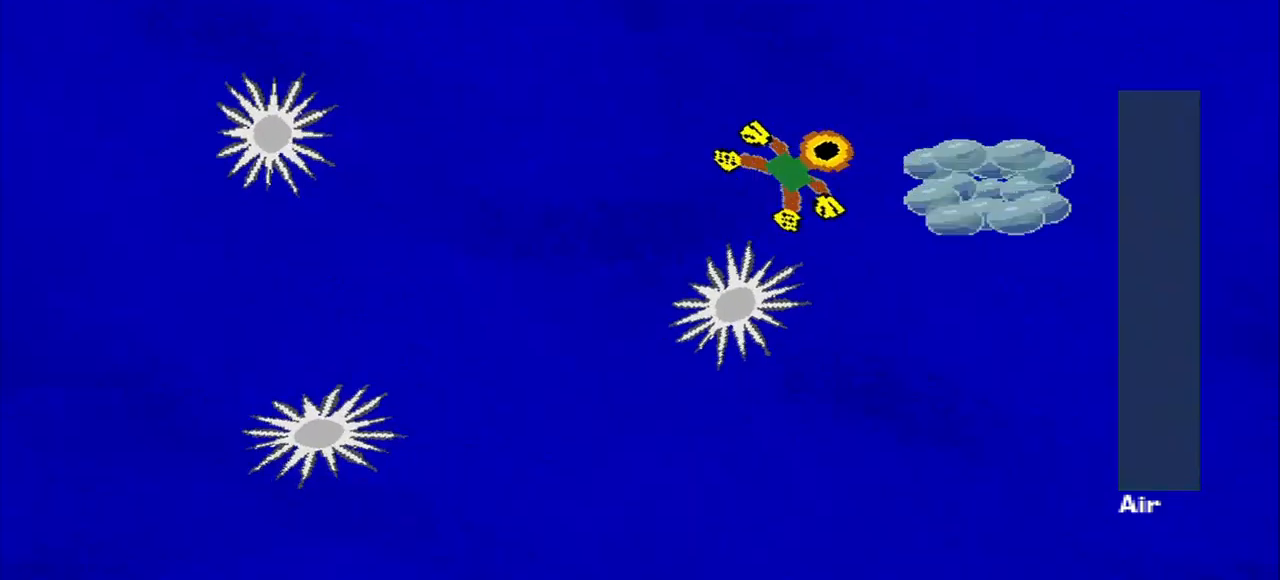
{"dt_ms": 1000, "buttons": [], "left_stick": "up-left"}
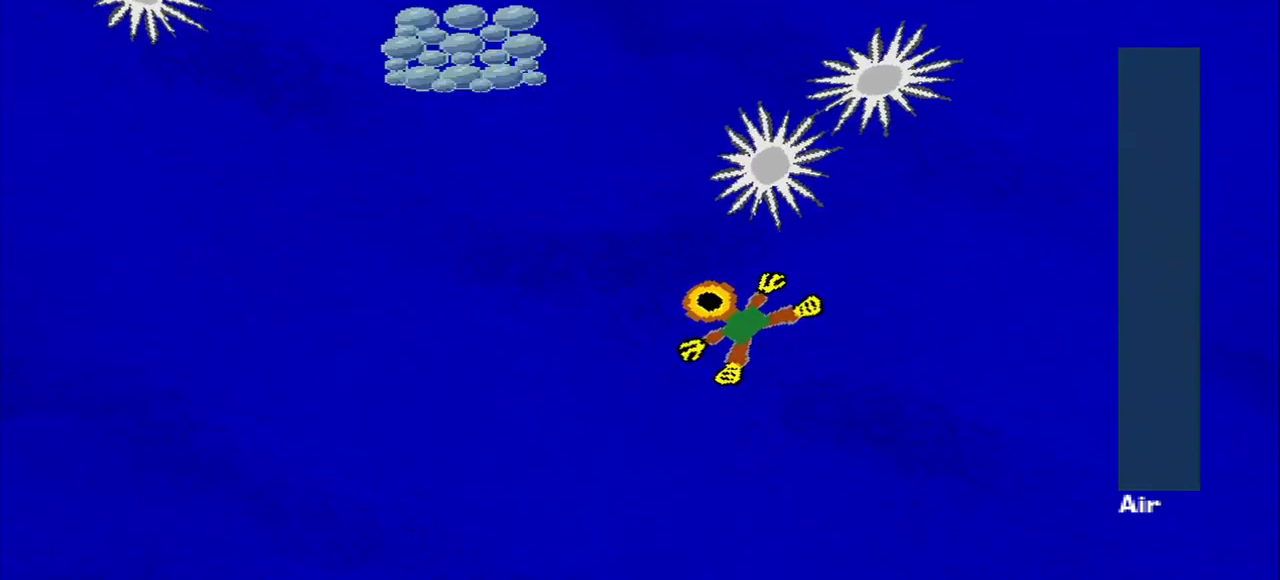
{"dt_ms": 500, "buttons": [], "left_stick": "up-right", "events": [[375, "left_stick", "up"], [500, "left_stick", "up-right"]]}
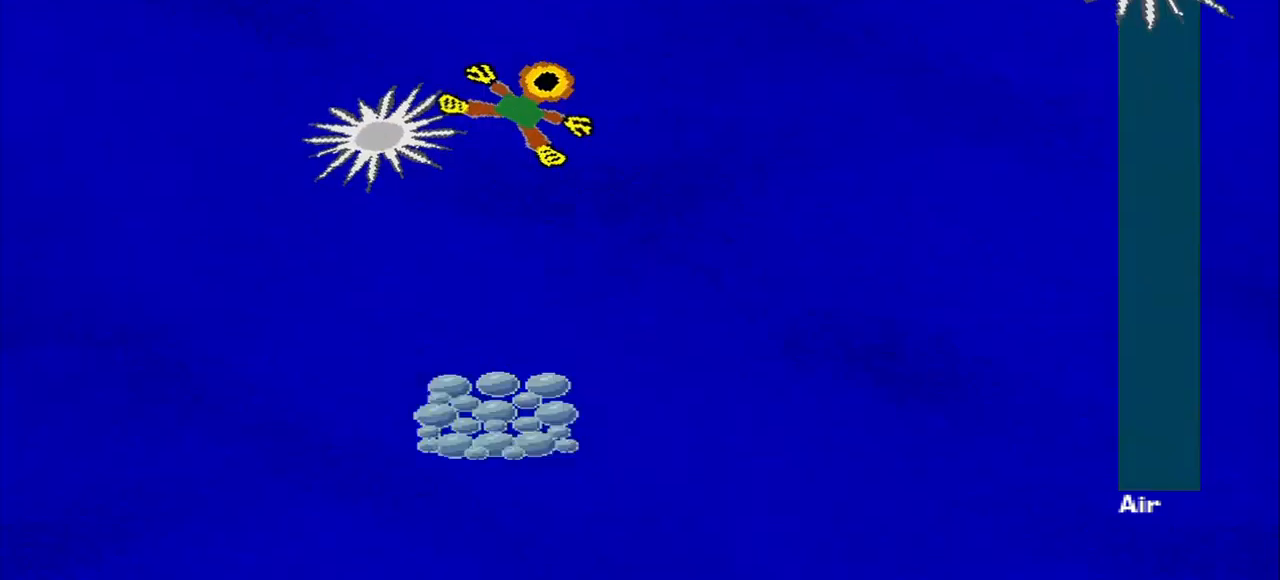
{"dt_ms": 500, "buttons": [], "left_stick": "down-right", "events": [[167, "left_stick", "down-left"], [375, "left_stick", "down"], [500, "left_stick", "down-right"]]}
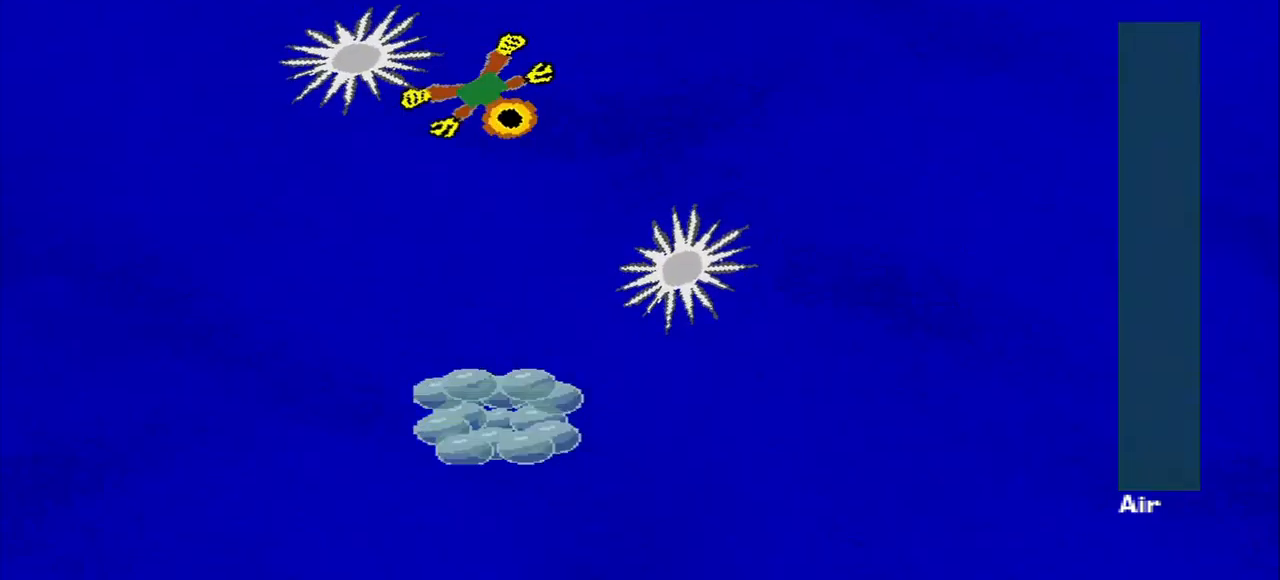
{"dt_ms": 500, "buttons": [], "left_stick": "down", "events": [[125, "left_stick", "down"]]}
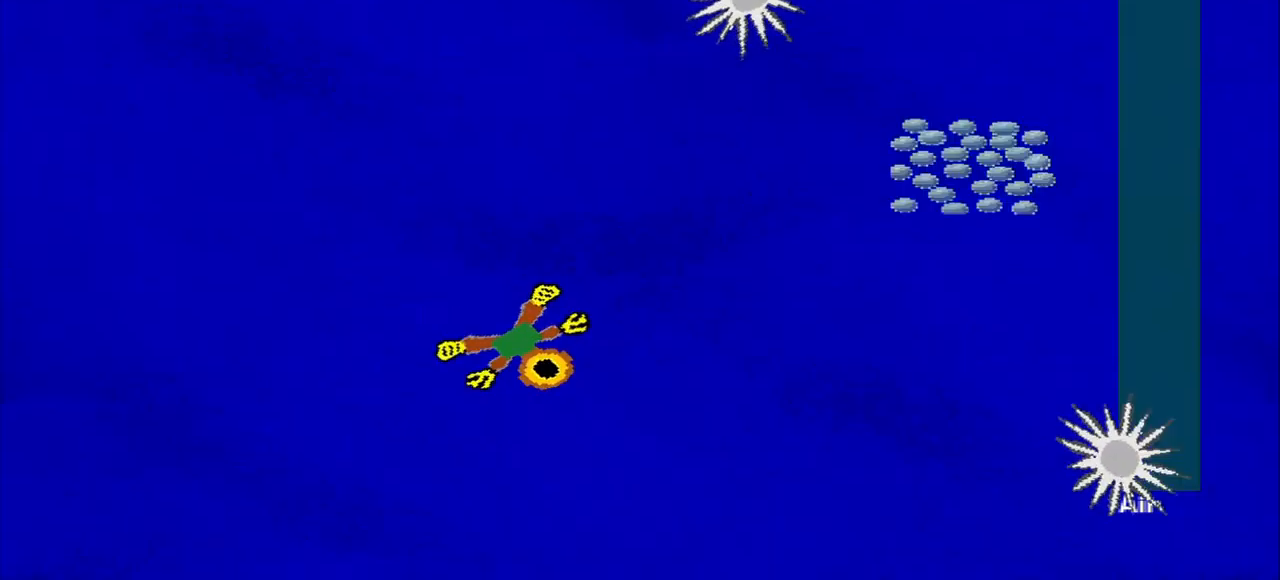
{"dt_ms": 500, "buttons": [], "left_stick": "up-right", "events": [[125, "left_stick", "up-right"]]}
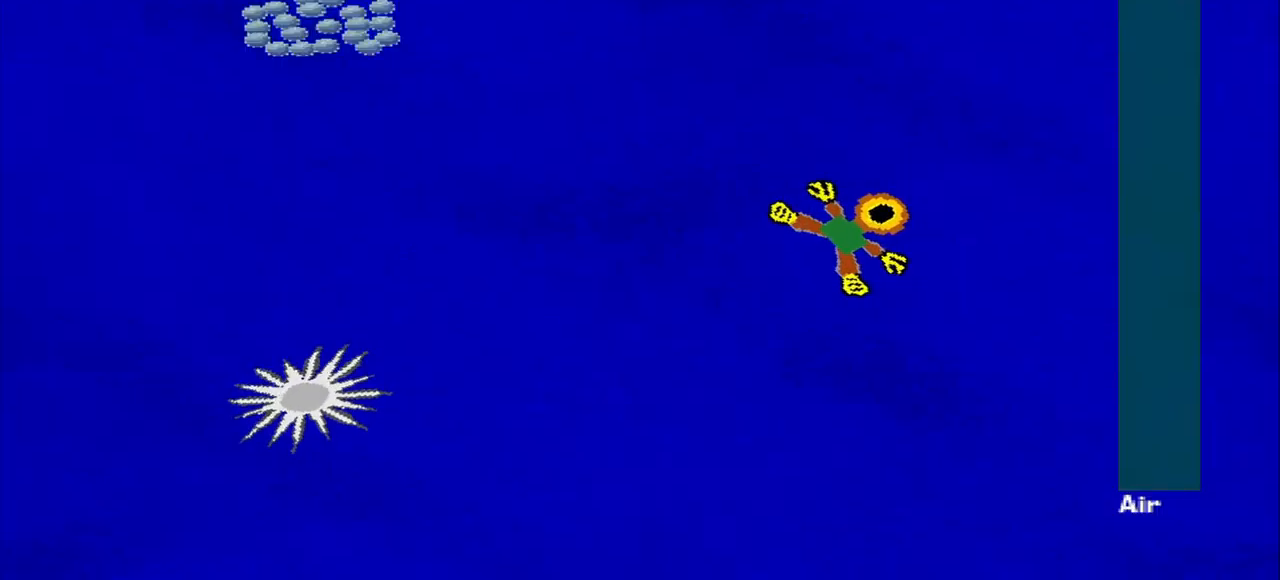
{"dt_ms": 500, "buttons": [], "left_stick": "down-left", "events": [[209, "left_stick", "down-left"]]}
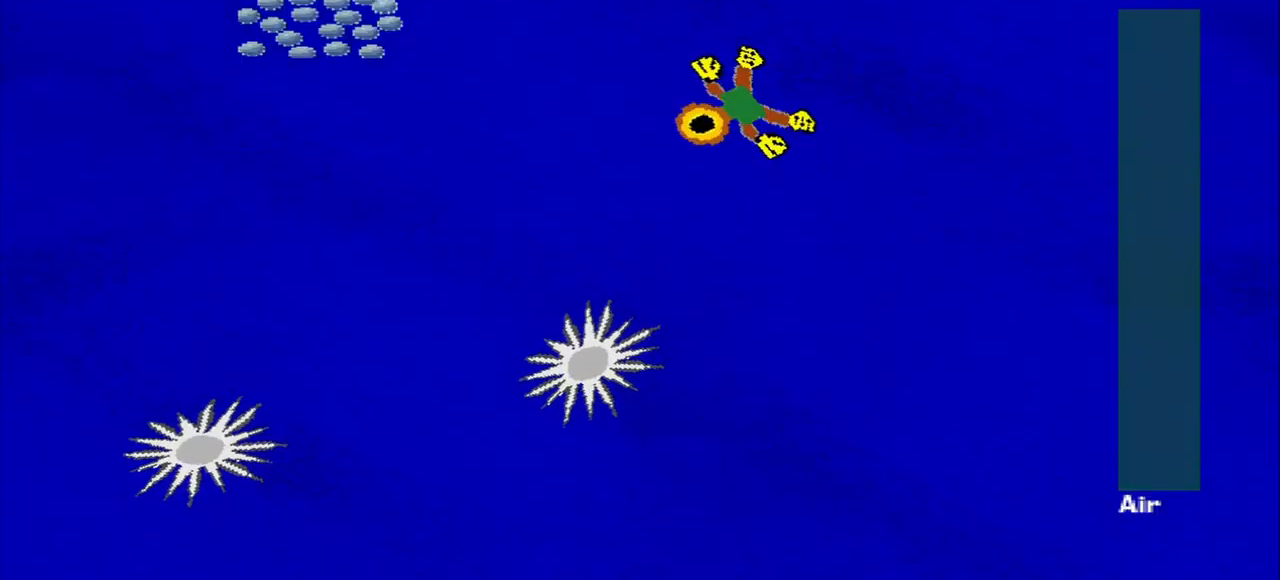
{"dt_ms": 500, "buttons": [], "left_stick": "down", "events": [[125, "left_stick", "up-left"], [375, "left_stick", "down-left"], [459, "left_stick", "down"]]}
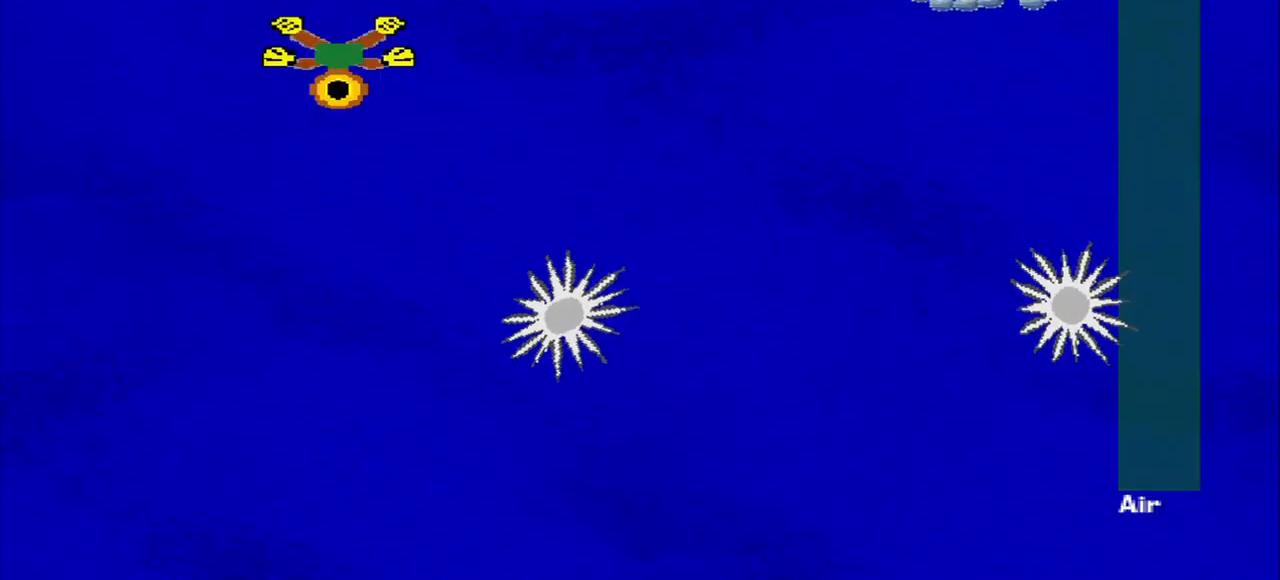
{"dt_ms": 500, "buttons": [], "left_stick": "up-right", "events": [[84, "left_stick", "down-right"], [292, "left_stick", "up-right"]]}
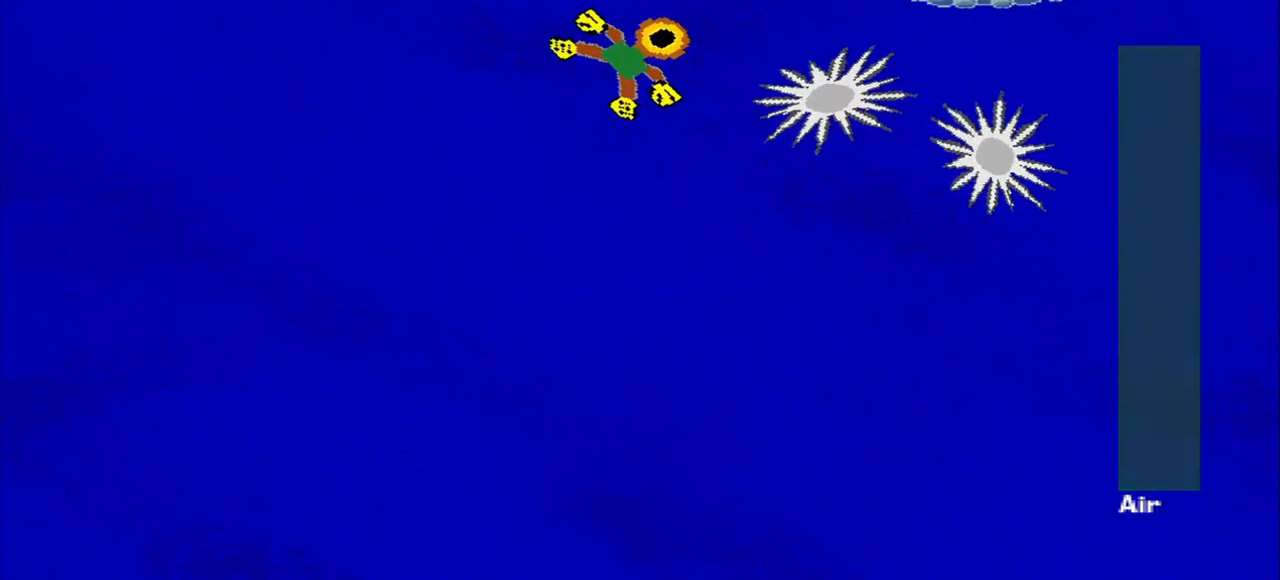
{"dt_ms": 959, "buttons": [], "left_stick": "down"}
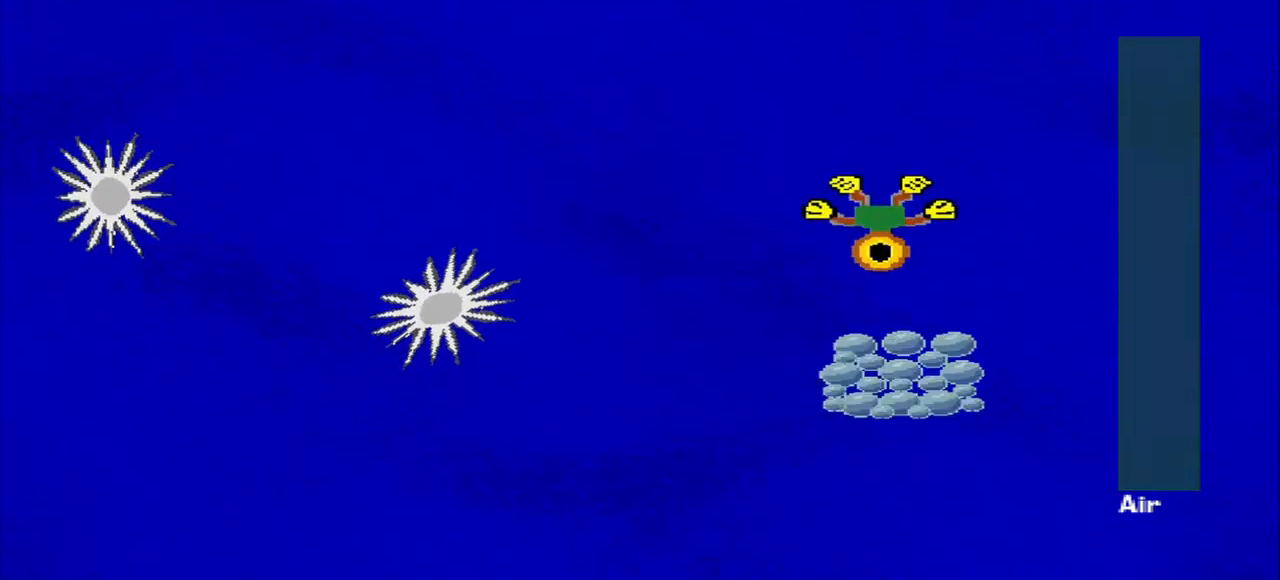
{"dt_ms": 500, "buttons": [], "left_stick": "up", "events": [[250, "left_stick", "down-left"], [375, "left_stick", "up-left"], [459, "left_stick", "up"]]}
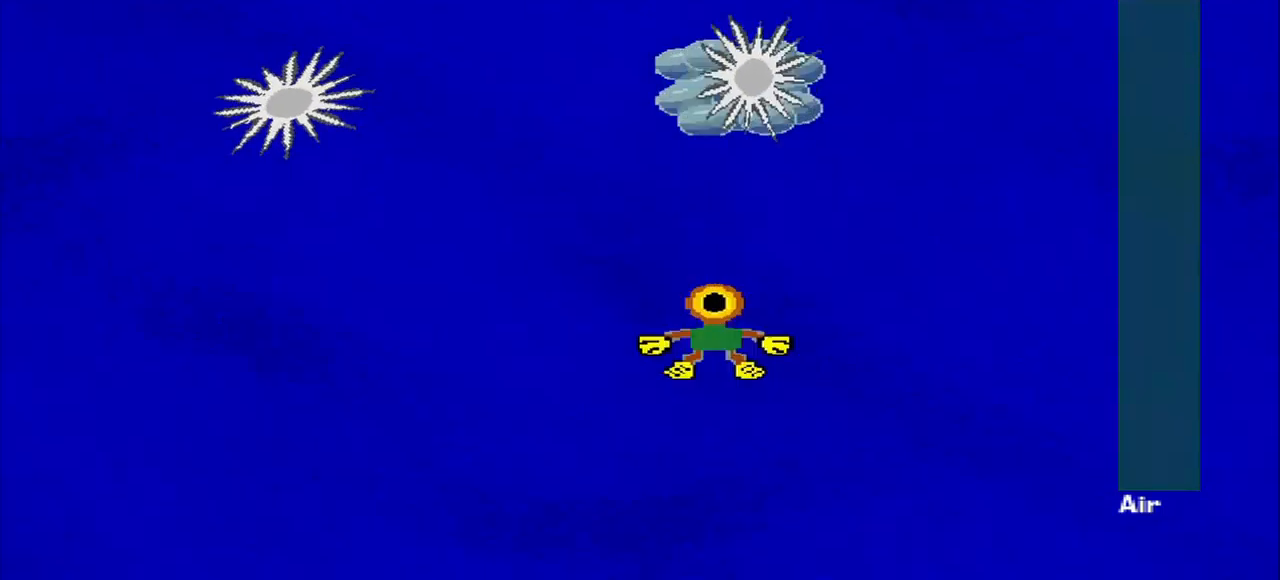
{"dt_ms": 500, "buttons": [], "left_stick": "up", "events": [[125, "left_stick", "up-right"], [292, "left_stick", "up"]]}
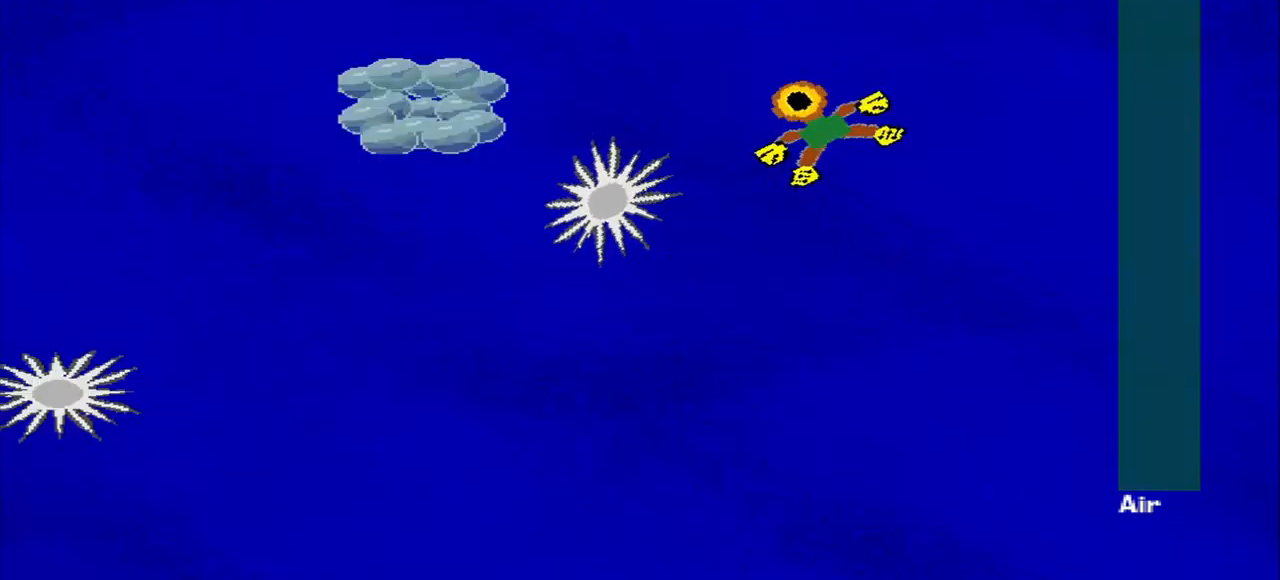
{"dt_ms": 500, "buttons": [], "left_stick": "down-left", "events": [[125, "left_stick", "down-left"]]}
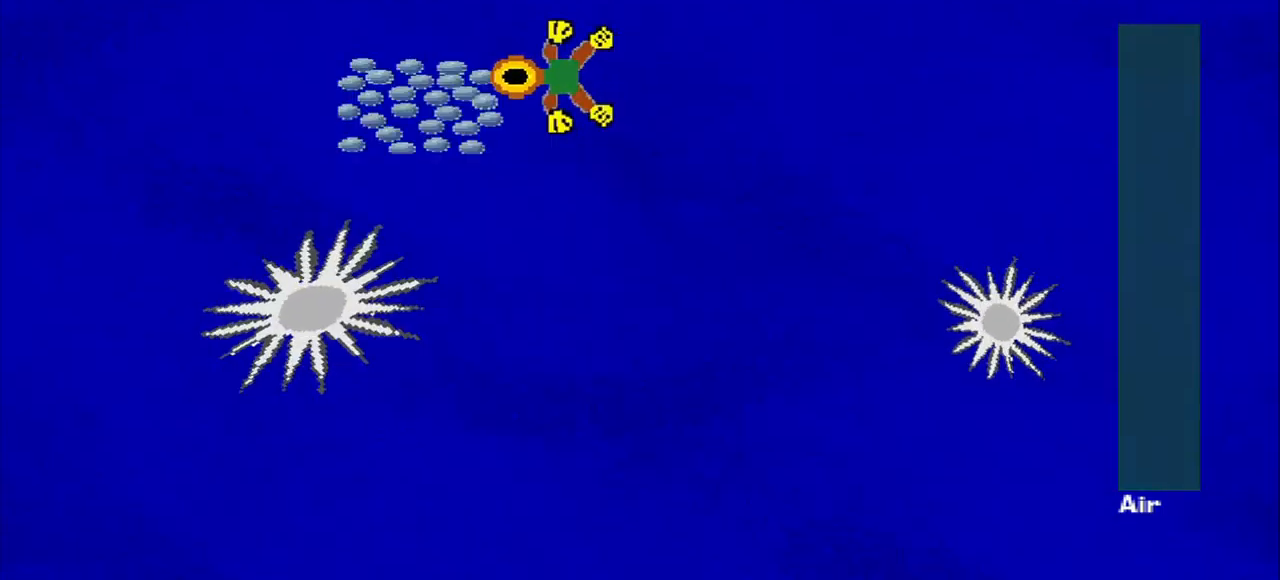
{"dt_ms": 500, "buttons": [], "left_stick": "down-right", "events": [[250, "left_stick", "up"], [375, "left_stick", "down-left"], [500, "left_stick", "down-right"]]}
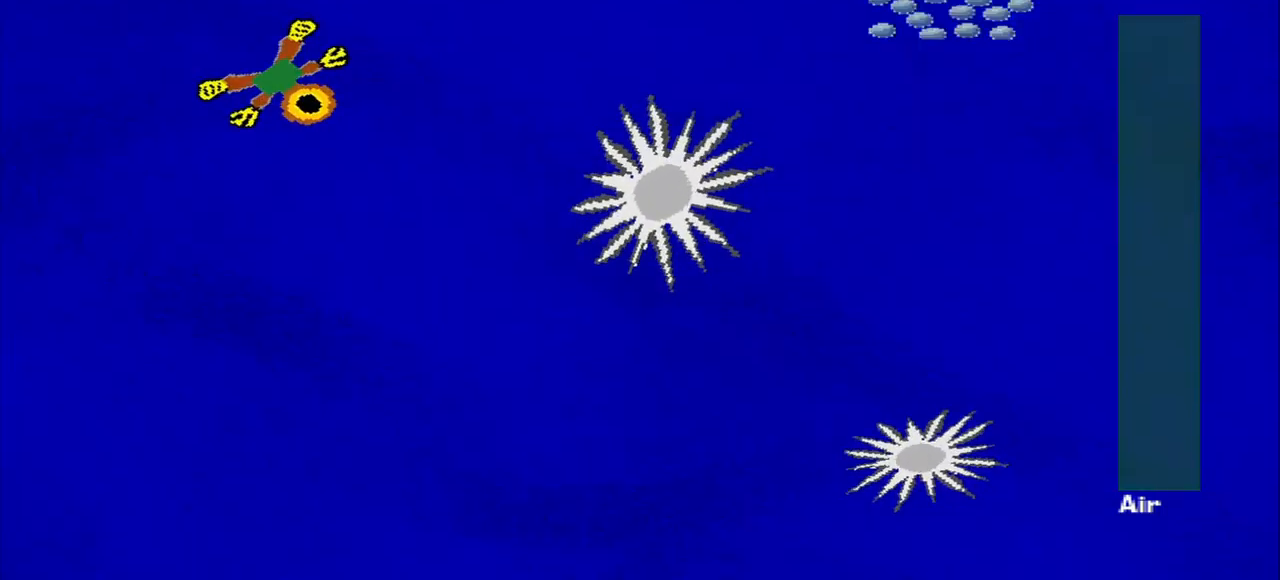
{"dt_ms": 500, "buttons": [], "left_stick": "right", "events": [[209, "left_stick", "right"]]}
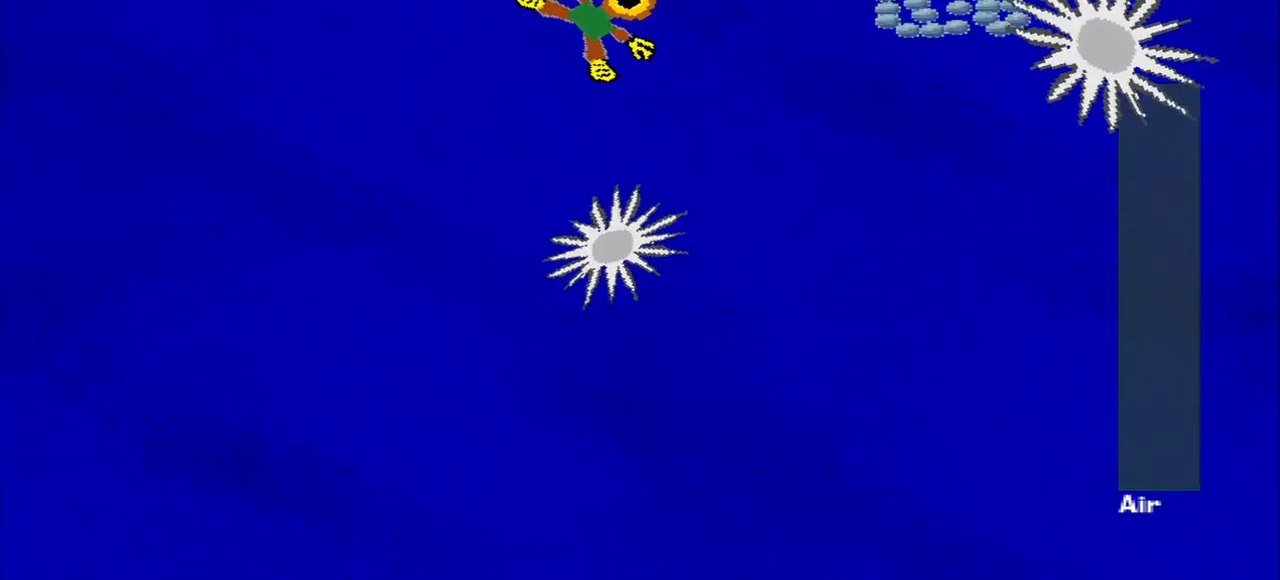
{"dt_ms": 500, "buttons": [], "left_stick": "down-left", "events": [[167, "left_stick", "down-right"], [417, "left_stick", "down-left"]]}
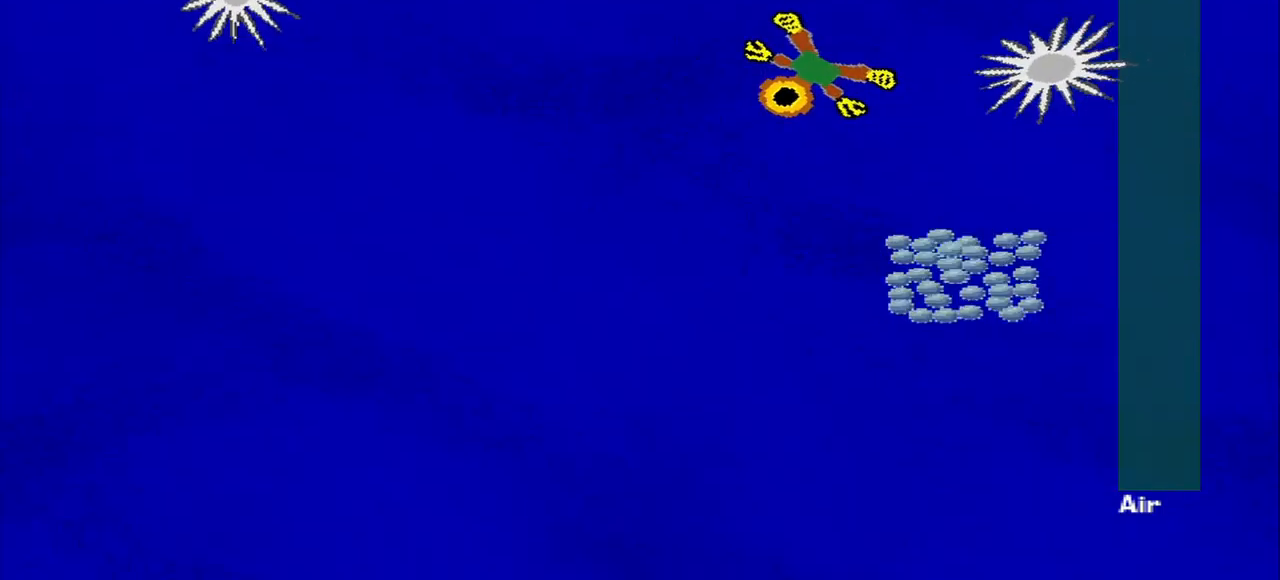
{"dt_ms": 500, "buttons": [], "left_stick": "down-left", "events": [[167, "left_stick", "down-right"], [375, "left_stick", "down"], [500, "left_stick", "down-left"]]}
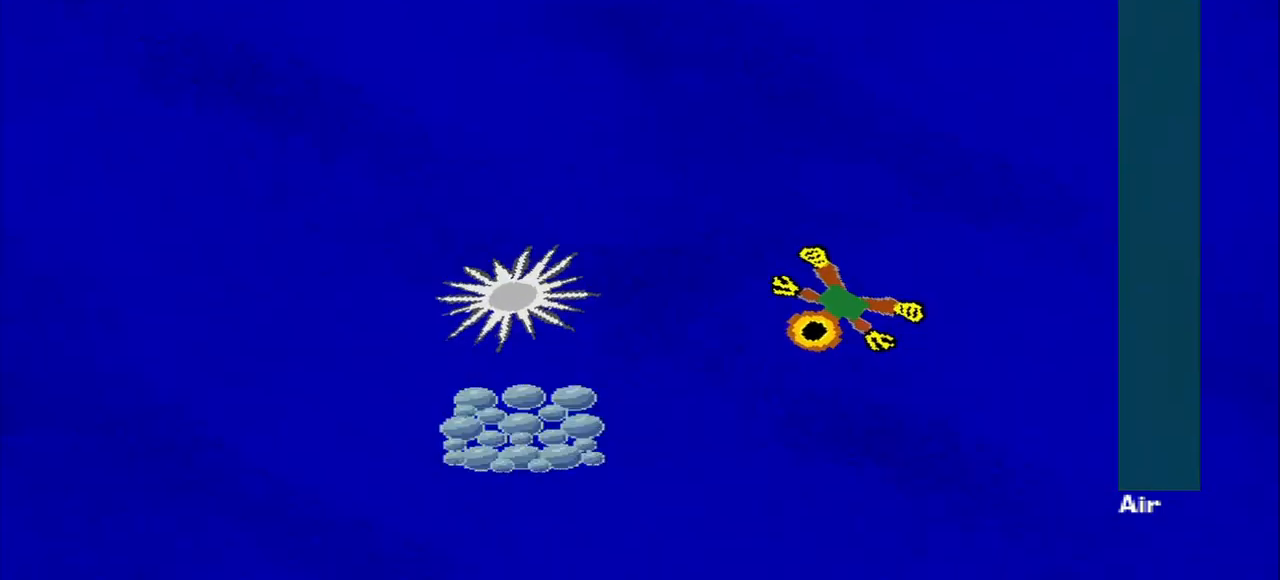
{"dt_ms": 500, "buttons": [], "left_stick": "down-left", "events": [[375, "left_stick", "up-left"], [500, "left_stick", "down-left"]]}
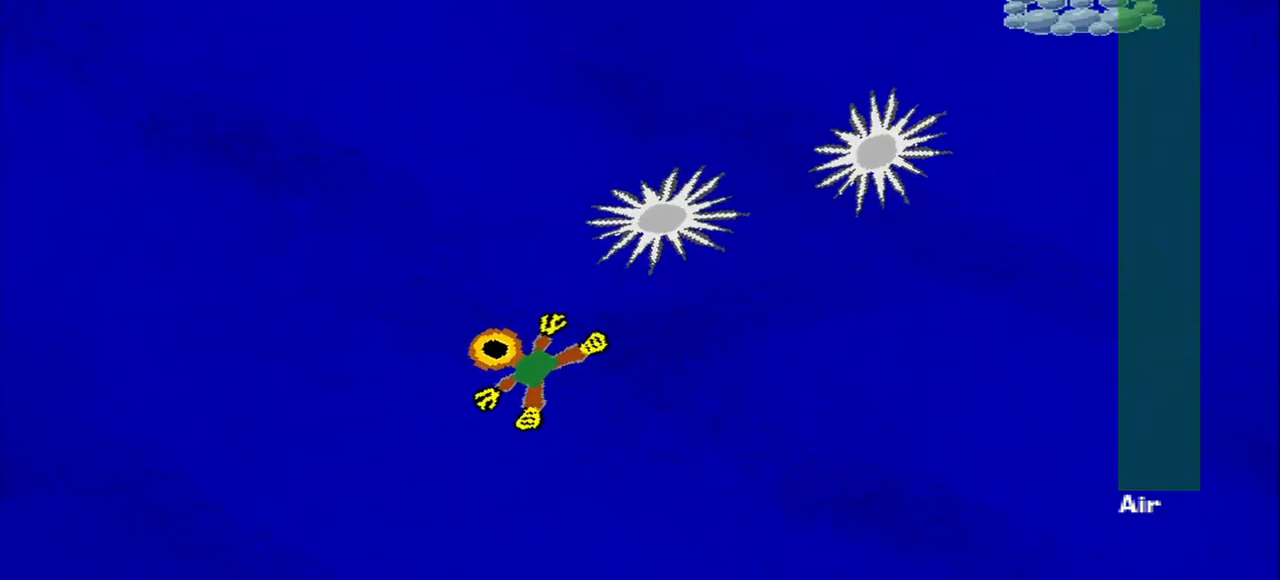
{"dt_ms": 500, "buttons": [], "left_stick": "right", "events": [[209, "left_stick", "up-right"], [334, "left_stick", "right"]]}
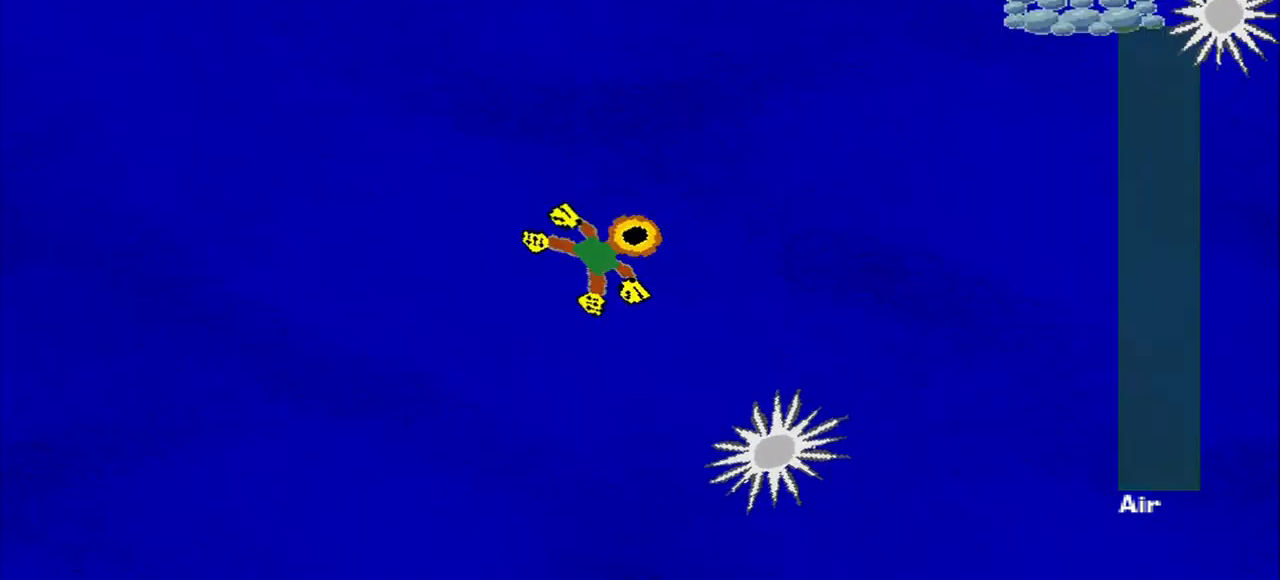
{"dt_ms": 500, "buttons": [], "left_stick": "down", "events": [[459, "left_stick", "down"]]}
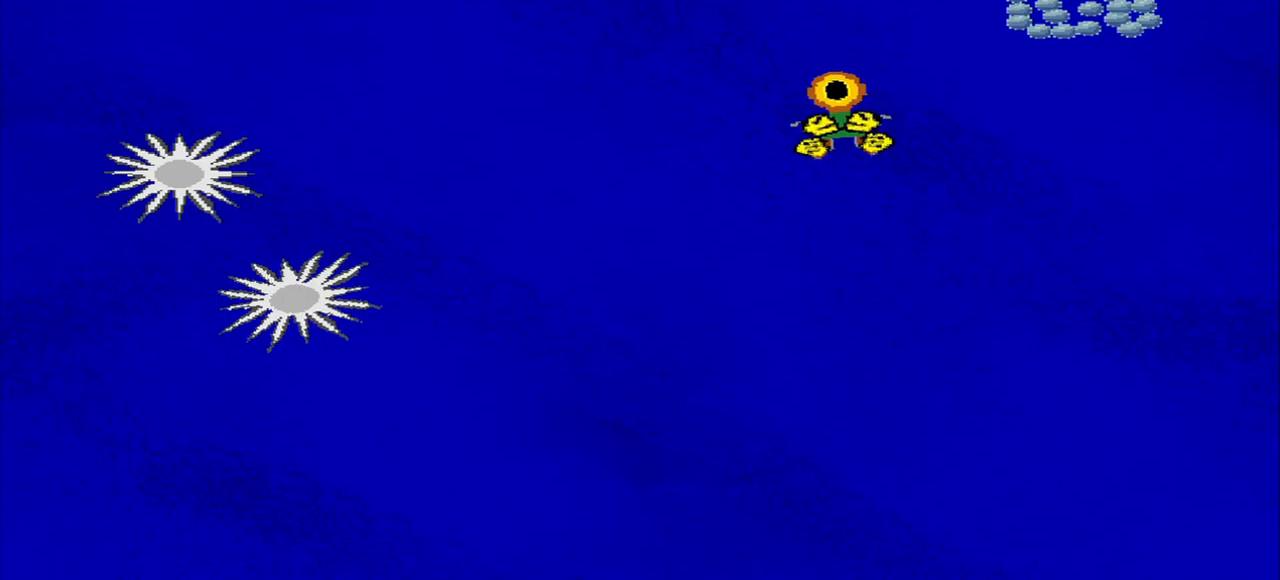
{"dt_ms": 500, "buttons": [], "left_stick": "center", "events": [[208, "left_stick", "center"]]}
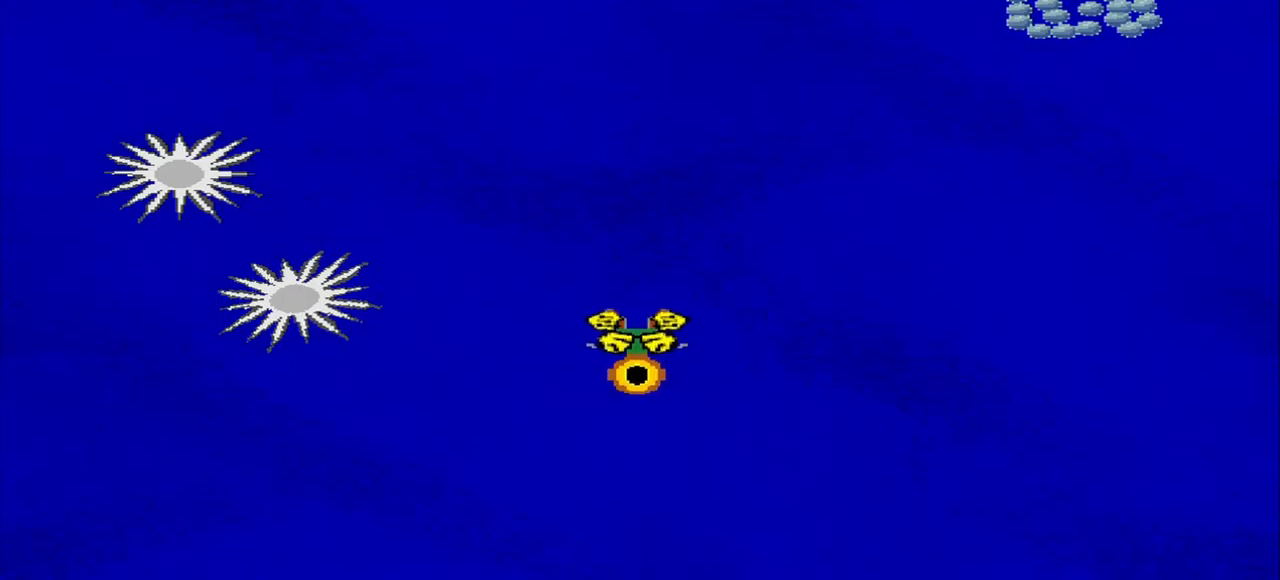
{"dt_ms": 500, "buttons": [], "left_stick": "center", "events": []}